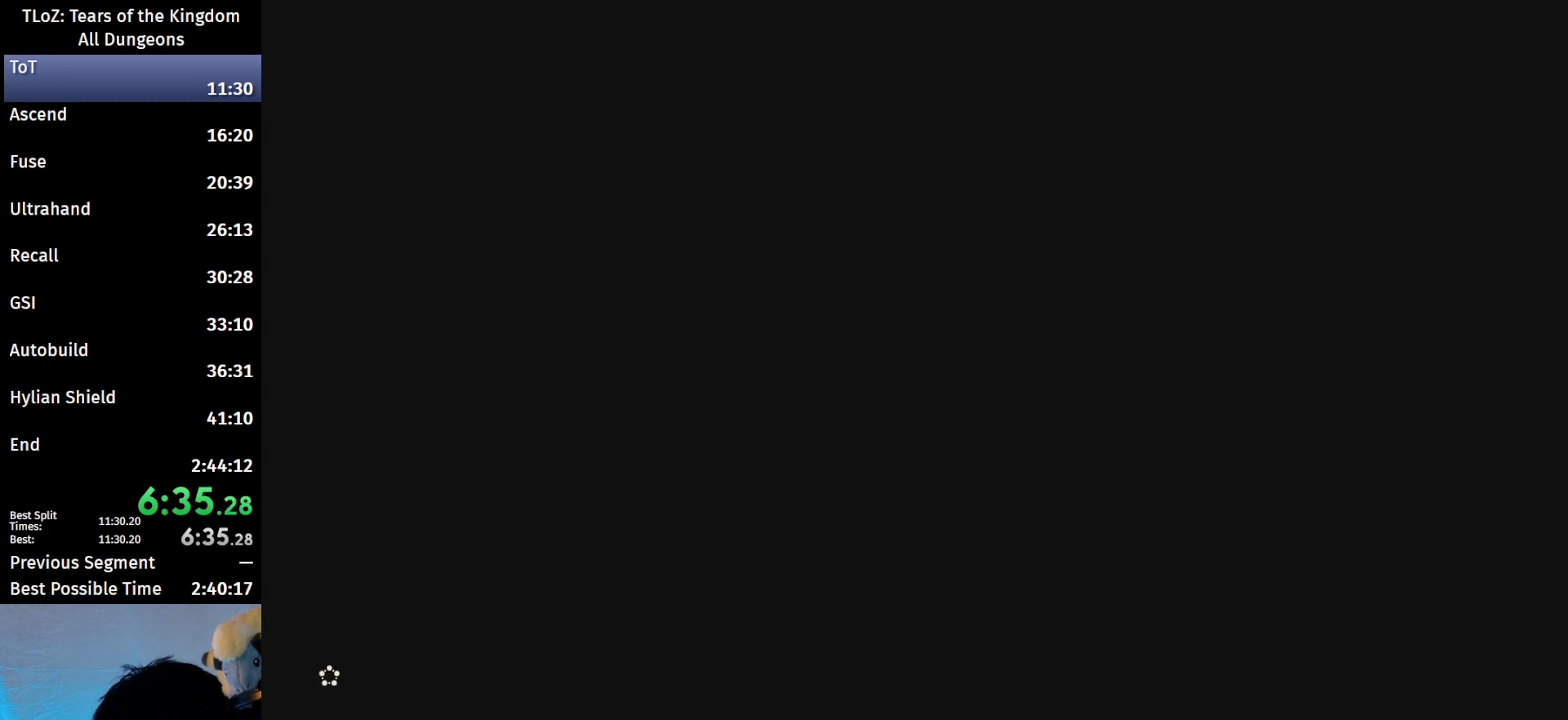
Gameplay with a controller (Nintendo layout); each line is a JSON object with the inputs held at the frame after it. "events" lists button and stick changes between this image and that frame as [ms after this image, input, new state], when the widget could be followed in between. Not read: L3 R3 TOUCHPAD.
{"buttons": ["X", "START"], "left_stick": "center", "right_stick": "center", "events": [[133, "START", "down"], [233, "START", "up"], [333, "START", "down"], [500, "X", "down"]]}
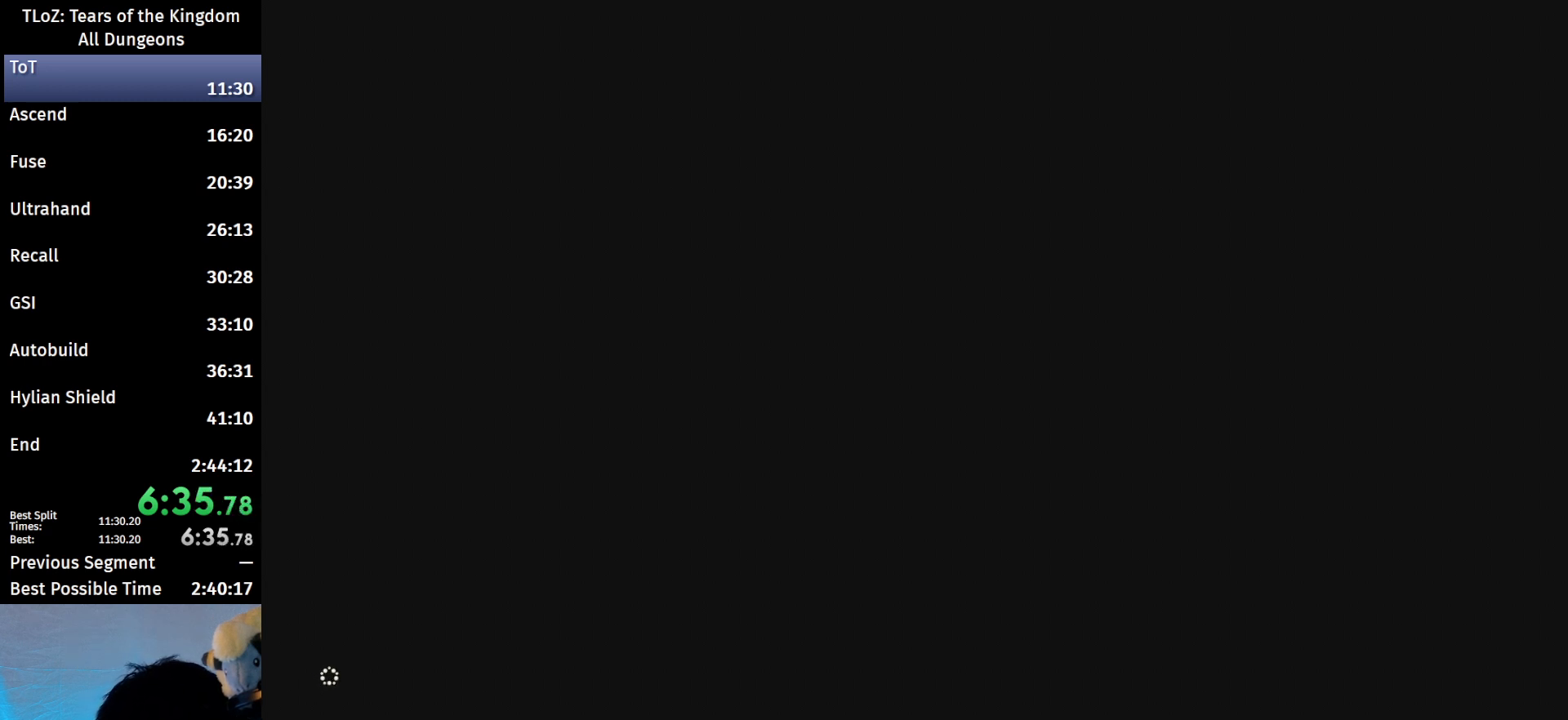
{"buttons": ["START"], "left_stick": "center", "right_stick": "center", "events": [[67, "START", "up"], [100, "X", "up"], [133, "X", "down"], [200, "START", "down"], [300, "X", "up"], [333, "START", "up"], [367, "START", "down"], [467, "START", "up"], [500, "START", "down"]]}
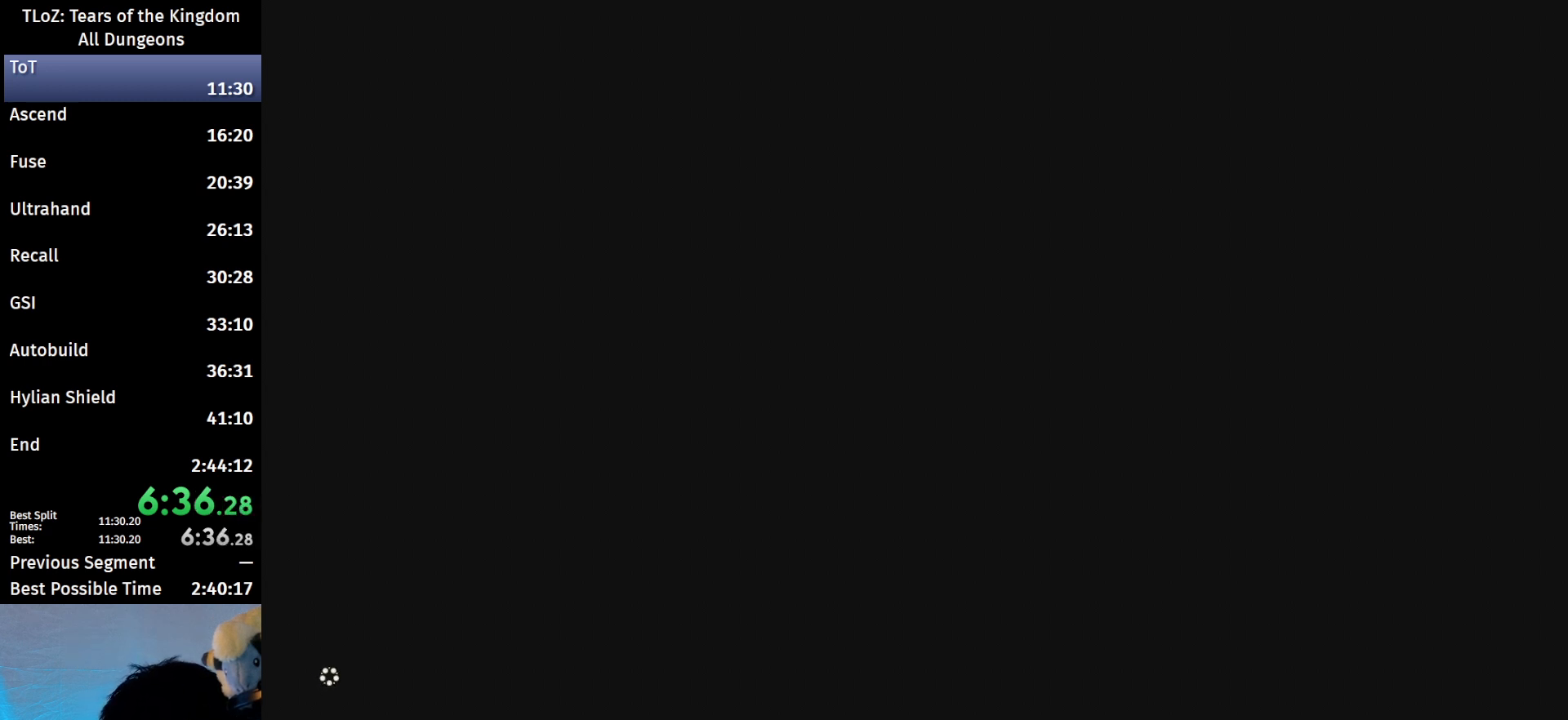
{"buttons": ["START"], "left_stick": "center", "right_stick": "center", "events": [[67, "X", "down"], [100, "START", "up"], [100, "X", "up"], [167, "START", "down"], [200, "X", "down"], [267, "START", "up"], [267, "X", "up"], [300, "START", "down"], [400, "X", "down"], [433, "START", "up"], [500, "START", "down"], [500, "X", "up"]]}
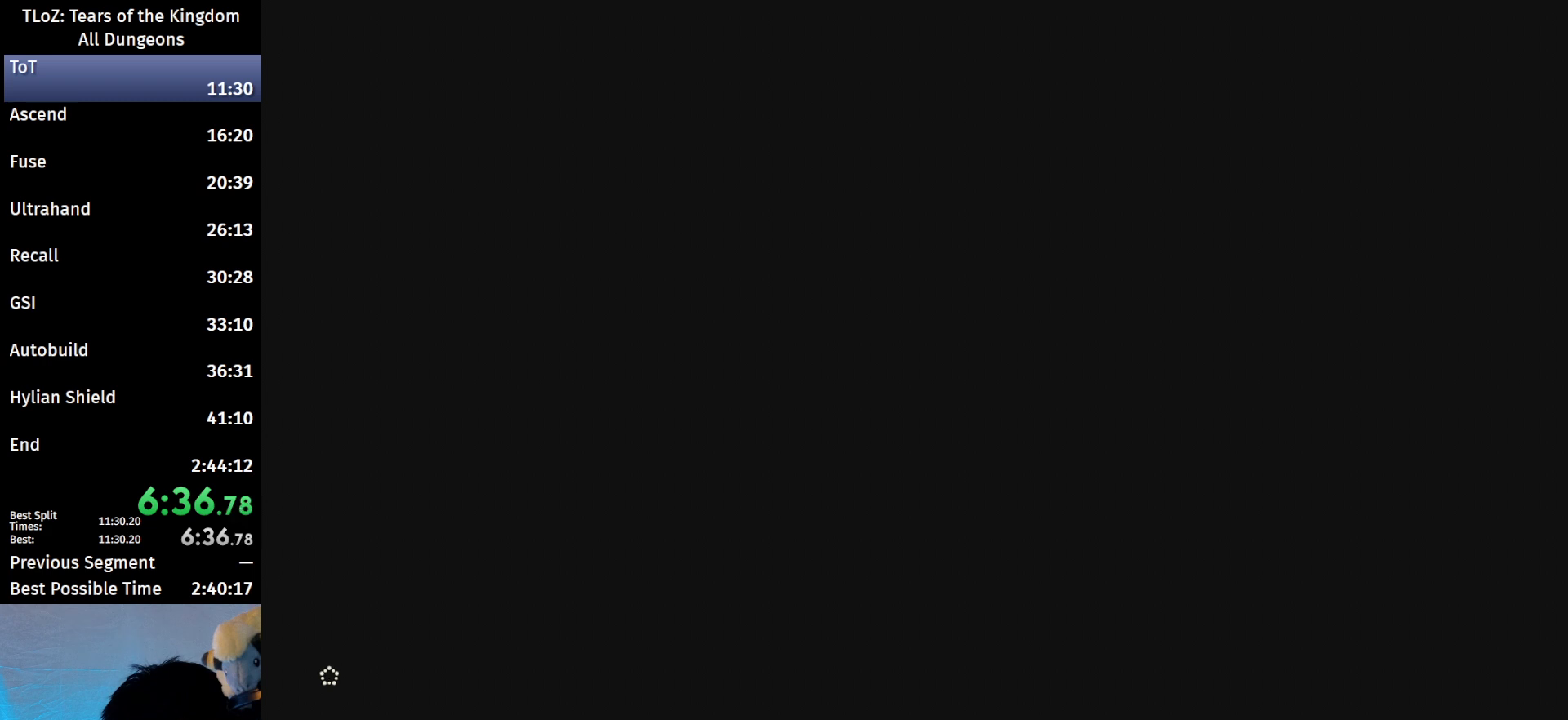
{"buttons": ["START"], "left_stick": "center", "right_stick": "center", "events": [[67, "START", "up"], [67, "X", "down"], [133, "START", "down"], [133, "X", "up"], [233, "START", "up"], [300, "START", "down"], [367, "START", "up"], [433, "START", "down"]]}
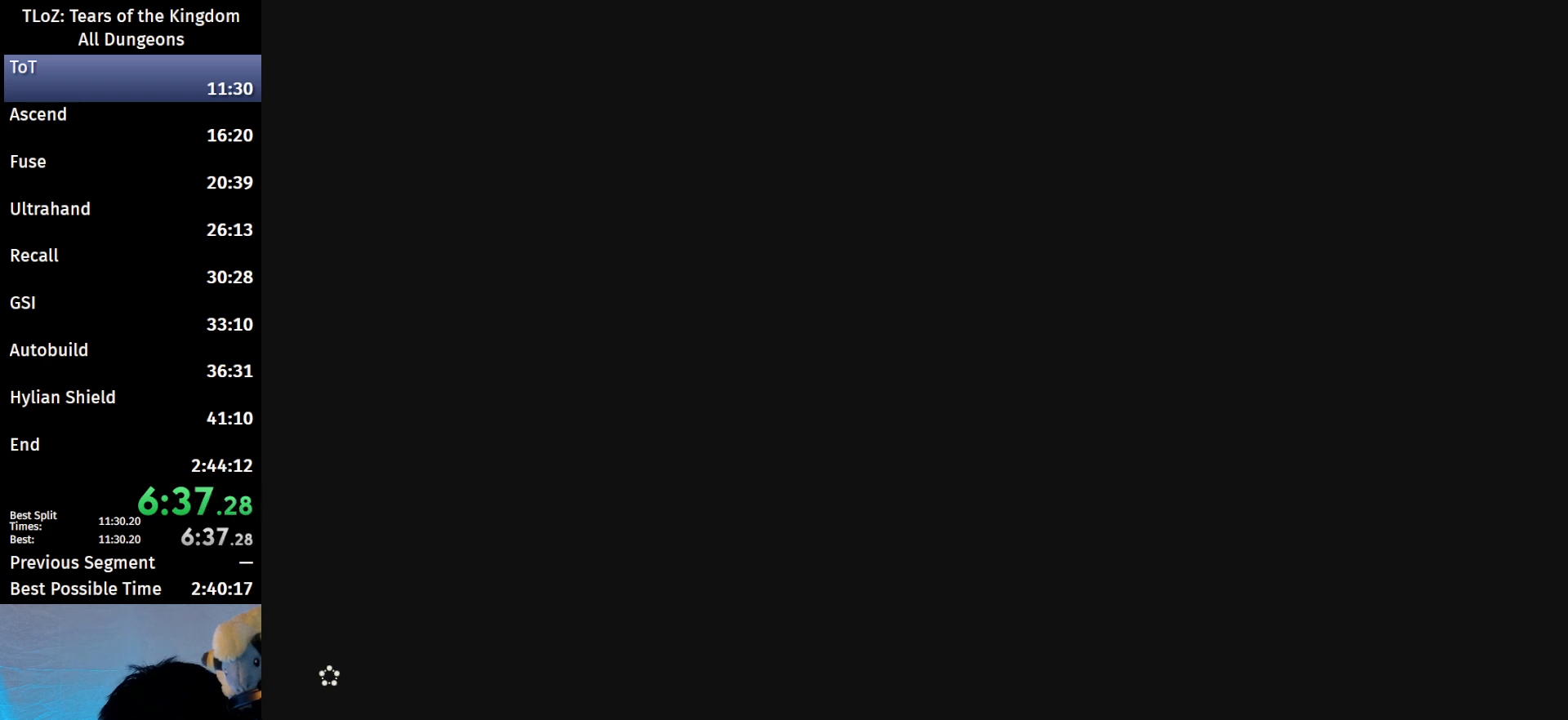
{"buttons": [], "left_stick": "center", "right_stick": "center", "events": [[33, "START", "up"], [133, "START", "down"], [200, "START", "up"], [267, "START", "down"], [333, "START", "up"], [433, "START", "down"], [467, "START", "up"]]}
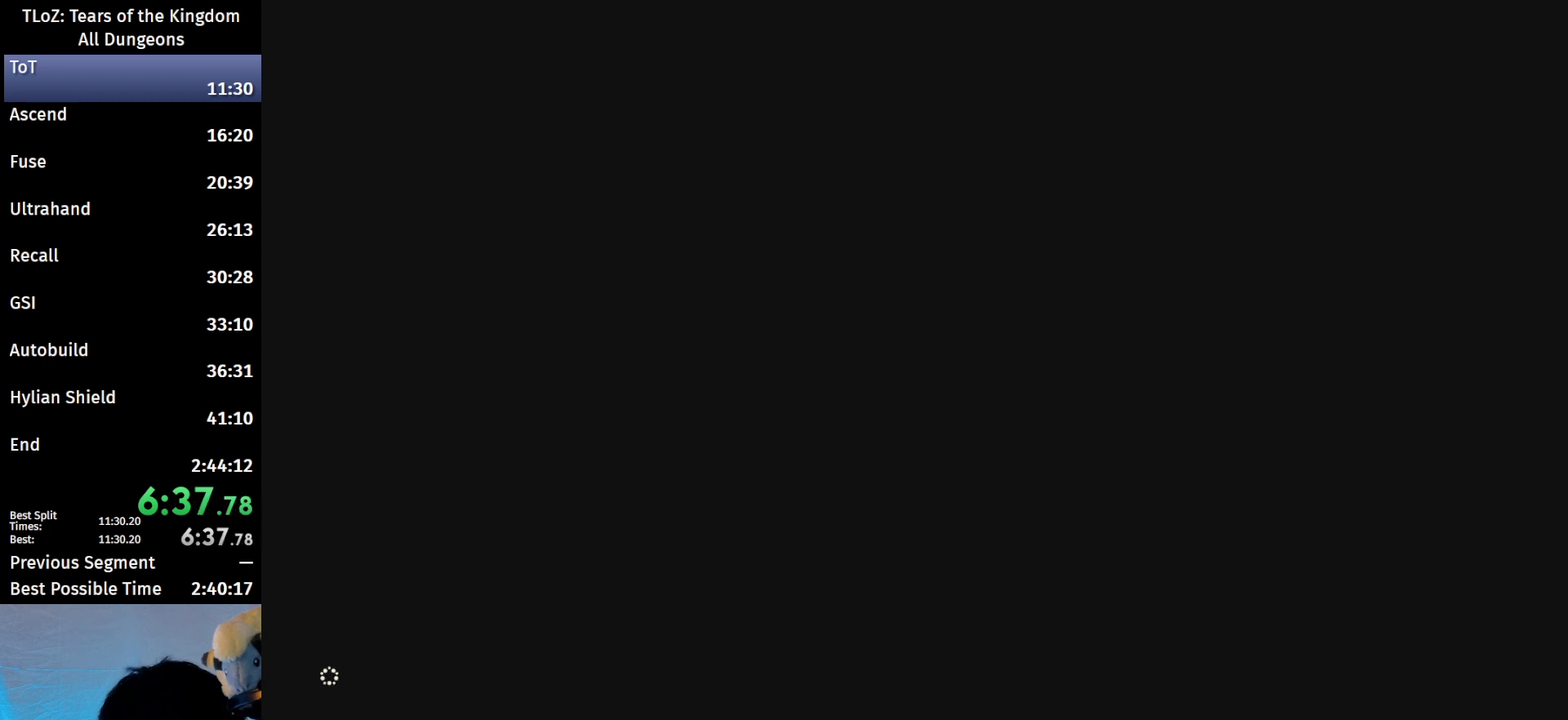
{"buttons": ["START"], "left_stick": "center", "right_stick": "center", "events": [[67, "START", "down"], [100, "X", "down"], [133, "START", "up"], [200, "START", "down"], [200, "X", "up"], [433, "START", "up"], [433, "X", "down"], [467, "X", "up"], [500, "START", "down"]]}
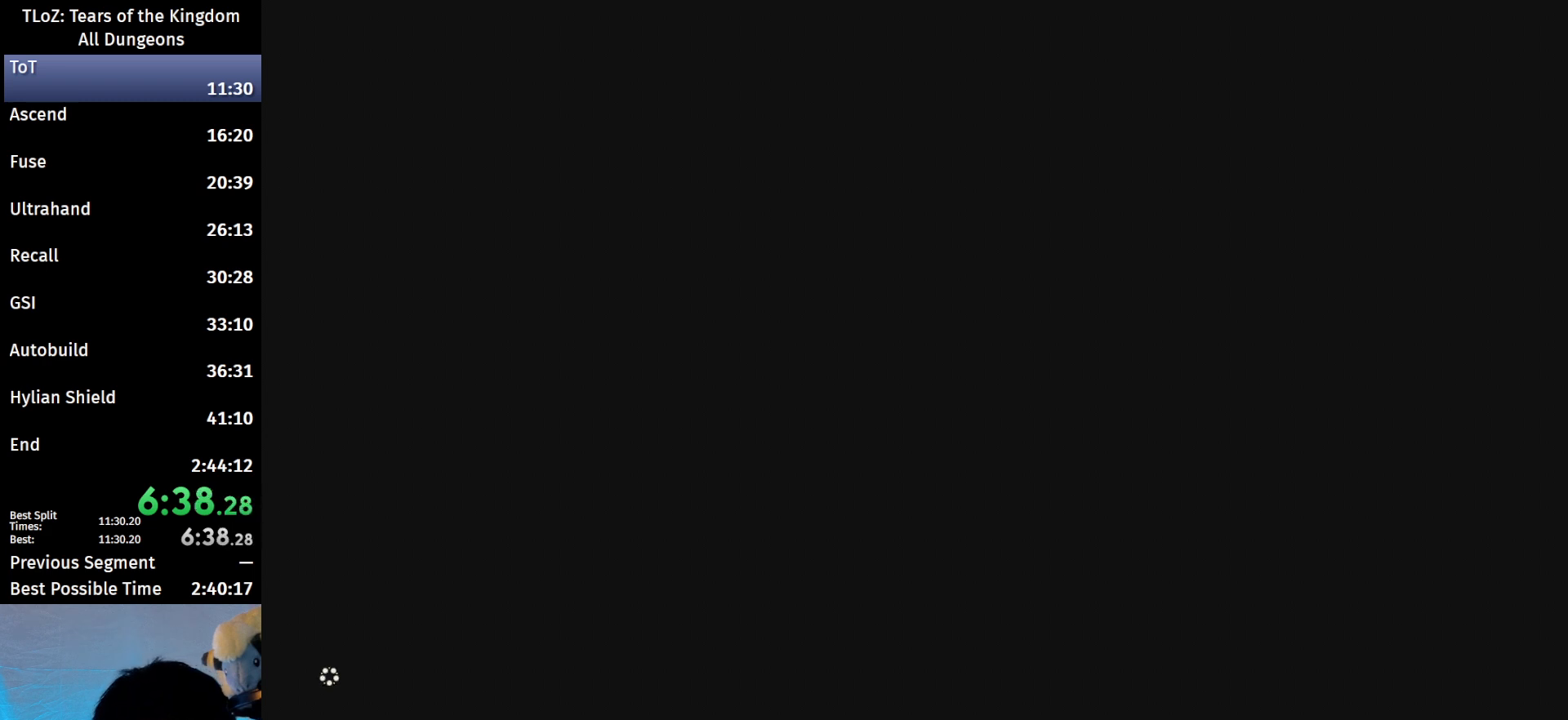
{"buttons": ["START"], "left_stick": "center", "right_stick": "center", "events": [[67, "START", "up"], [100, "X", "down"], [133, "X", "up"], [167, "START", "down"], [233, "START", "up"], [300, "START", "down"], [367, "START", "up"], [467, "START", "down"]]}
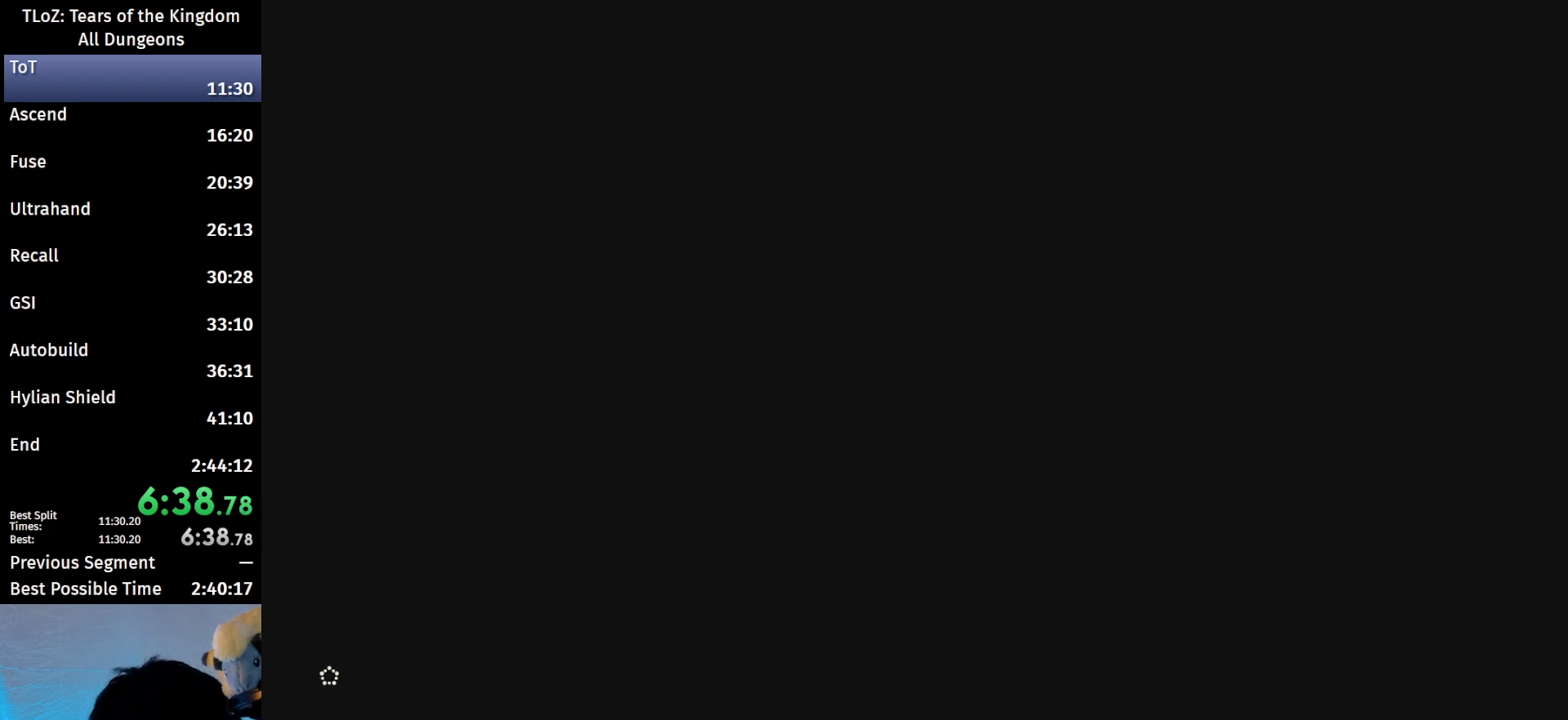
{"buttons": [], "left_stick": "center", "right_stick": "center", "events": [[33, "START", "up"], [100, "START", "down"], [167, "START", "up"], [233, "START", "down"], [333, "START", "up"], [400, "START", "down"], [500, "START", "up"]]}
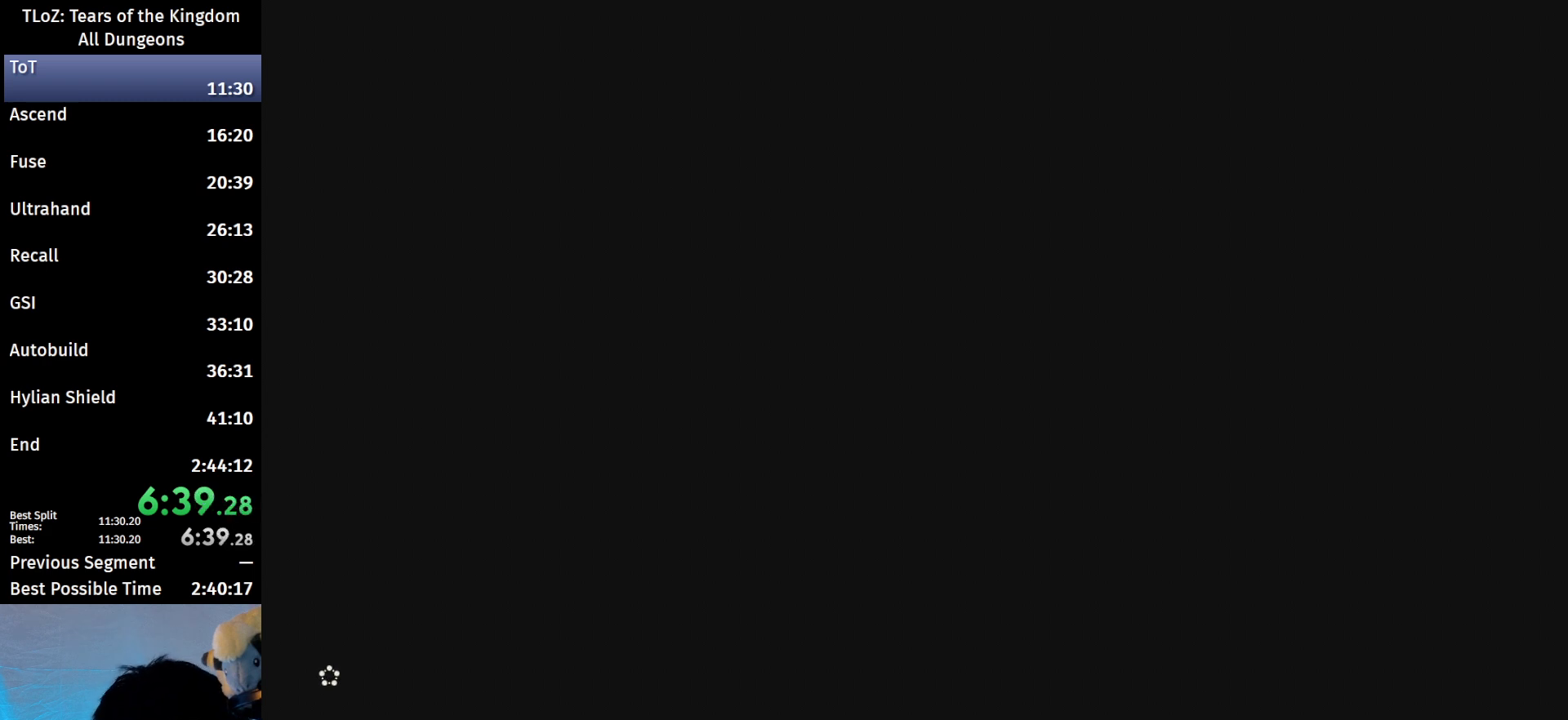
{"buttons": ["START"], "left_stick": "center", "right_stick": "center", "events": [[33, "START", "down"], [133, "START", "up"], [200, "START", "down"], [300, "START", "up"], [367, "START", "down"], [367, "X", "down"], [400, "X", "up"], [433, "START", "up"], [500, "START", "down"]]}
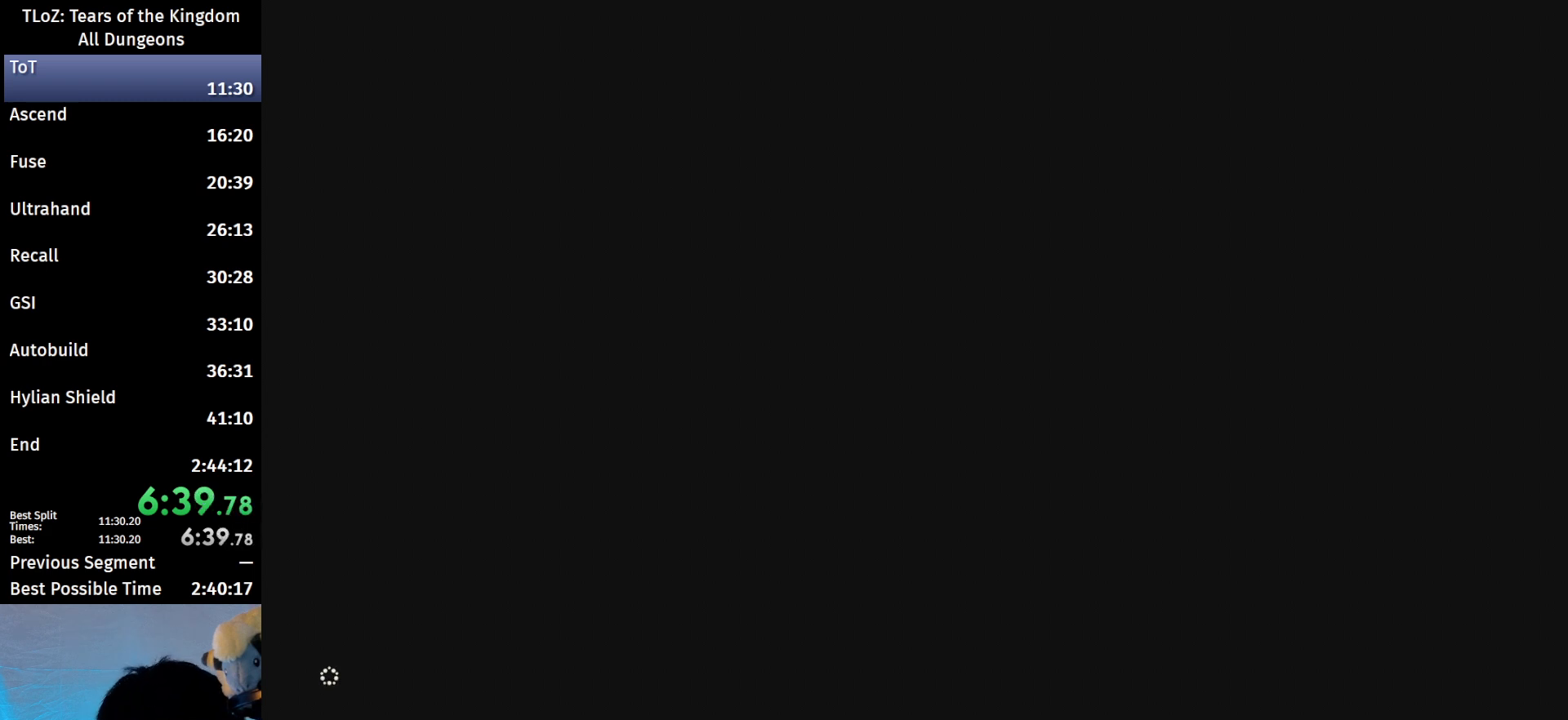
{"buttons": ["START"], "left_stick": "center", "right_stick": "center", "events": [[33, "X", "down"], [100, "START", "up"], [100, "X", "up"], [133, "START", "down"], [200, "X", "down"], [233, "START", "up"], [267, "X", "up"], [300, "START", "down"], [400, "START", "up"], [400, "X", "down"], [433, "X", "up"], [467, "START", "down"]]}
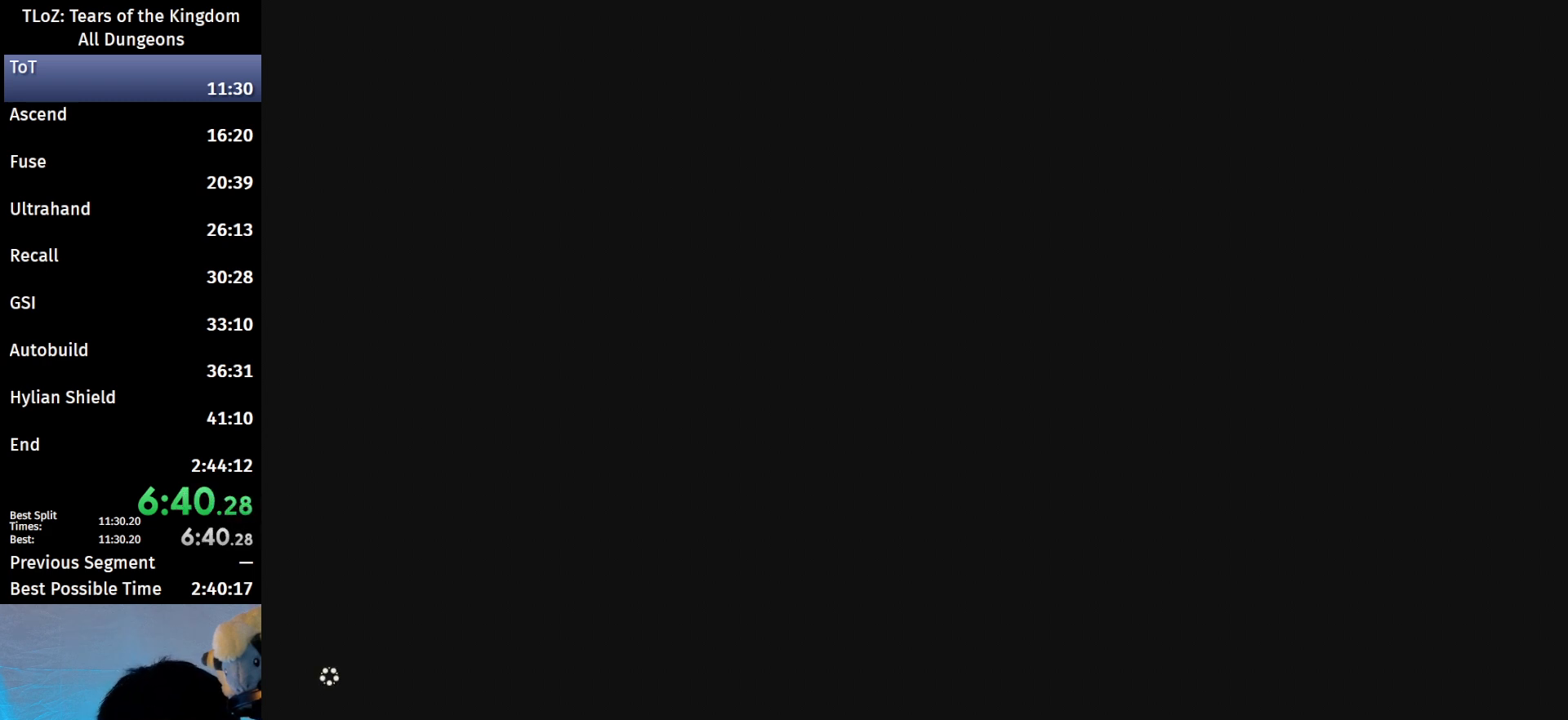
{"buttons": [], "left_stick": "center", "right_stick": "center", "events": [[33, "X", "down"], [67, "START", "up"], [133, "START", "down"], [133, "X", "up"], [200, "START", "up"], [200, "X", "down"], [267, "START", "down"], [267, "X", "up"], [367, "START", "up"], [400, "X", "down"], [433, "START", "down"], [433, "X", "up"], [500, "START", "up"]]}
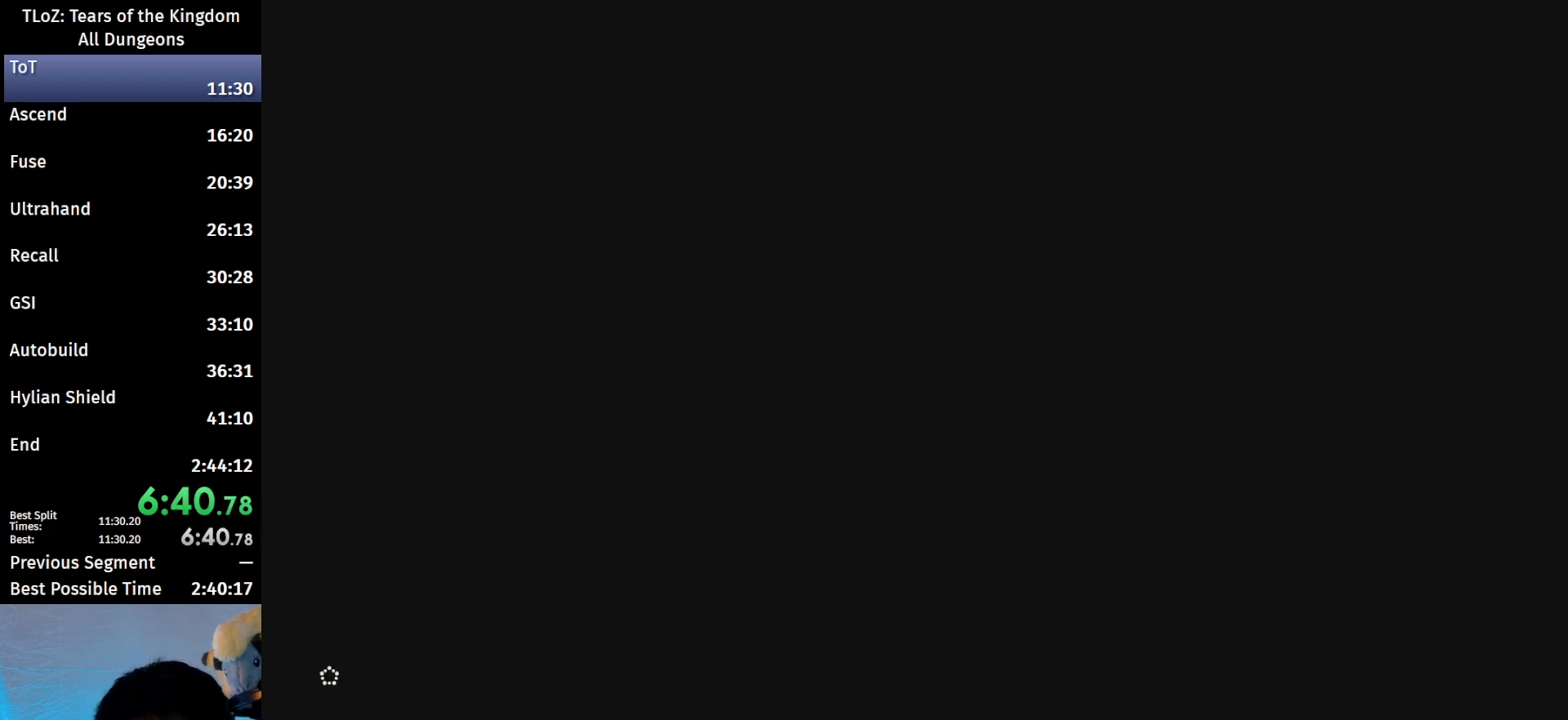
{"buttons": ["START"], "left_stick": "center", "right_stick": "center", "events": [[100, "START", "down"], [100, "X", "down"], [133, "START", "up"], [133, "X", "up"], [200, "START", "down"], [233, "X", "down"], [300, "START", "up"], [300, "X", "up"], [333, "START", "down"], [400, "X", "down"], [433, "START", "up"], [433, "X", "up"], [500, "START", "down"]]}
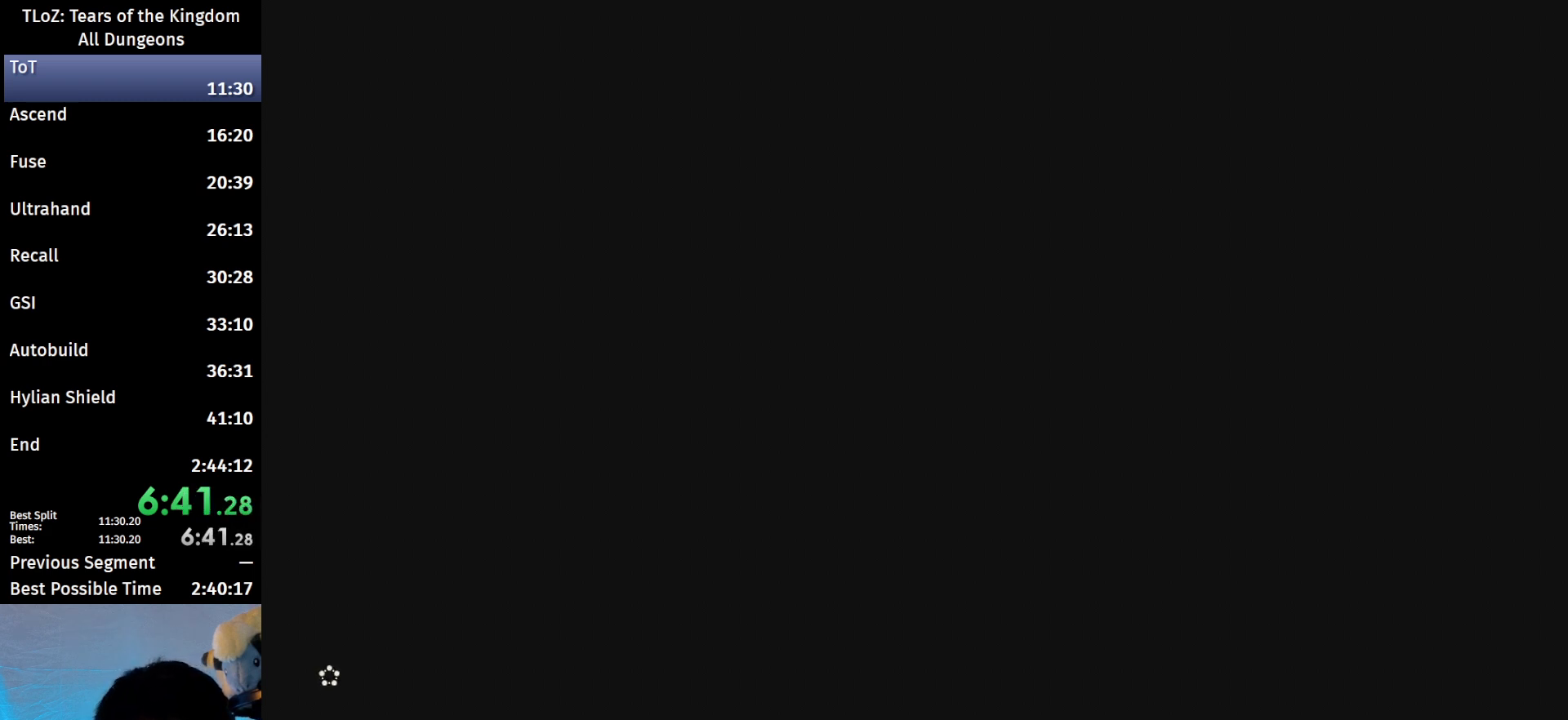
{"buttons": ["START"], "left_stick": "center", "right_stick": "center", "events": [[67, "X", "down"], [100, "START", "up"], [133, "START", "down"], [133, "X", "up"], [200, "X", "down"], [233, "START", "up"], [300, "START", "down"], [300, "X", "up"], [400, "START", "up"], [400, "X", "down"], [467, "START", "down"], [467, "X", "up"]]}
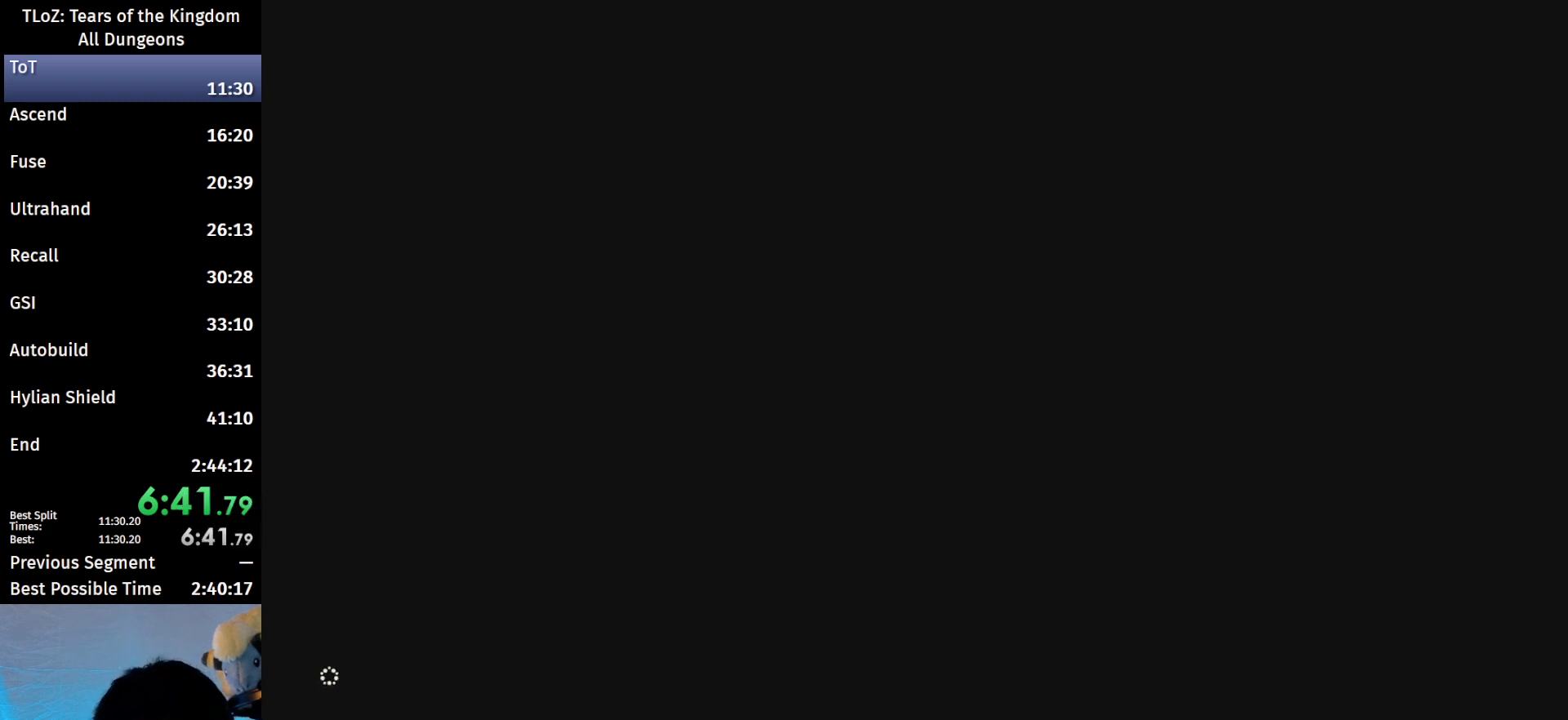
{"buttons": ["START"], "left_stick": "center", "right_stick": "center", "events": [[67, "START", "up"], [100, "START", "down"], [100, "X", "down"], [167, "X", "up"], [200, "START", "up"], [233, "X", "down"], [267, "START", "down"], [333, "START", "up"], [333, "X", "up"], [400, "START", "down"], [433, "X", "down"], [500, "X", "up"]]}
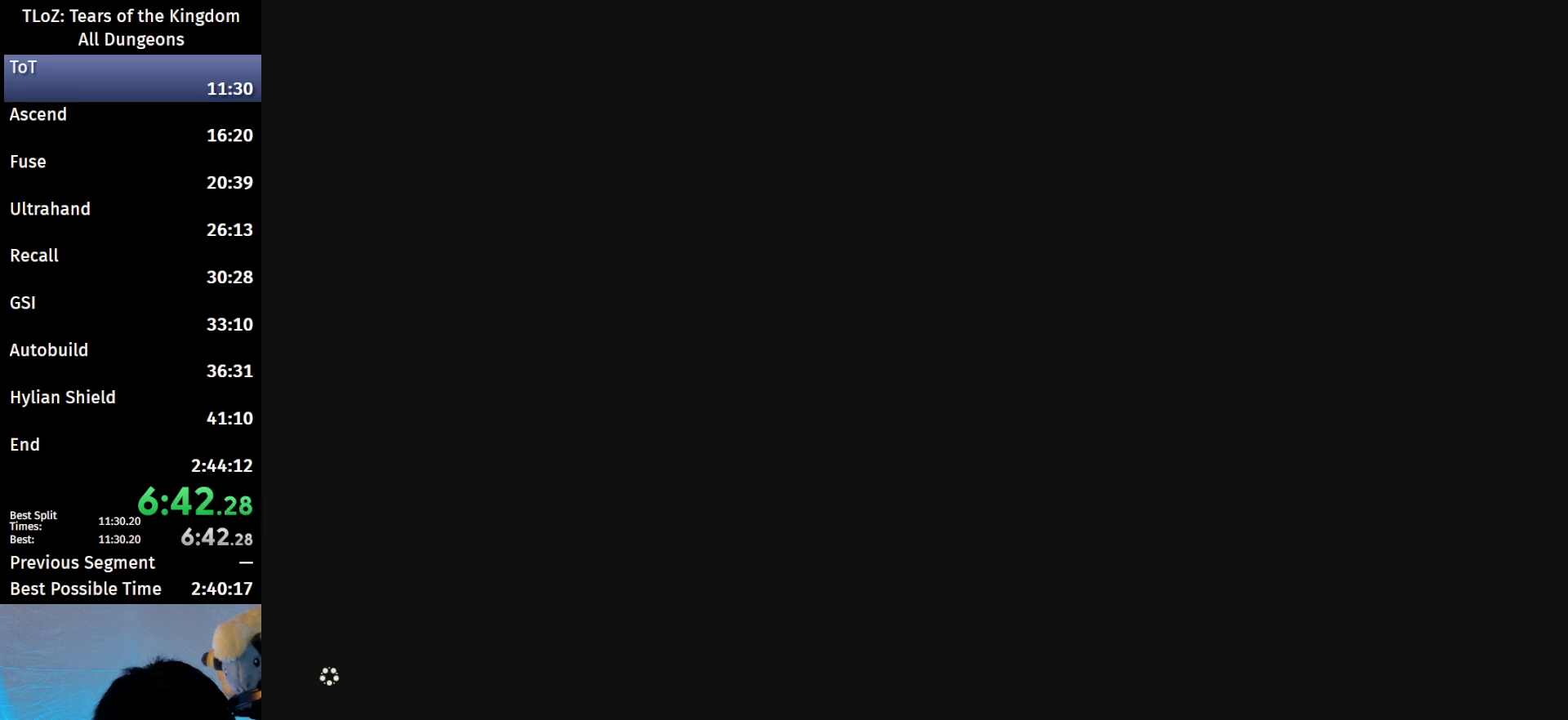
{"buttons": [], "left_stick": "center", "right_stick": "center", "events": [[100, "X", "down"], [133, "START", "up"], [167, "X", "up"], [233, "START", "down"], [267, "X", "down"], [300, "START", "up"], [333, "X", "up"], [367, "START", "down"], [433, "X", "down"], [467, "START", "up"], [500, "X", "up"]]}
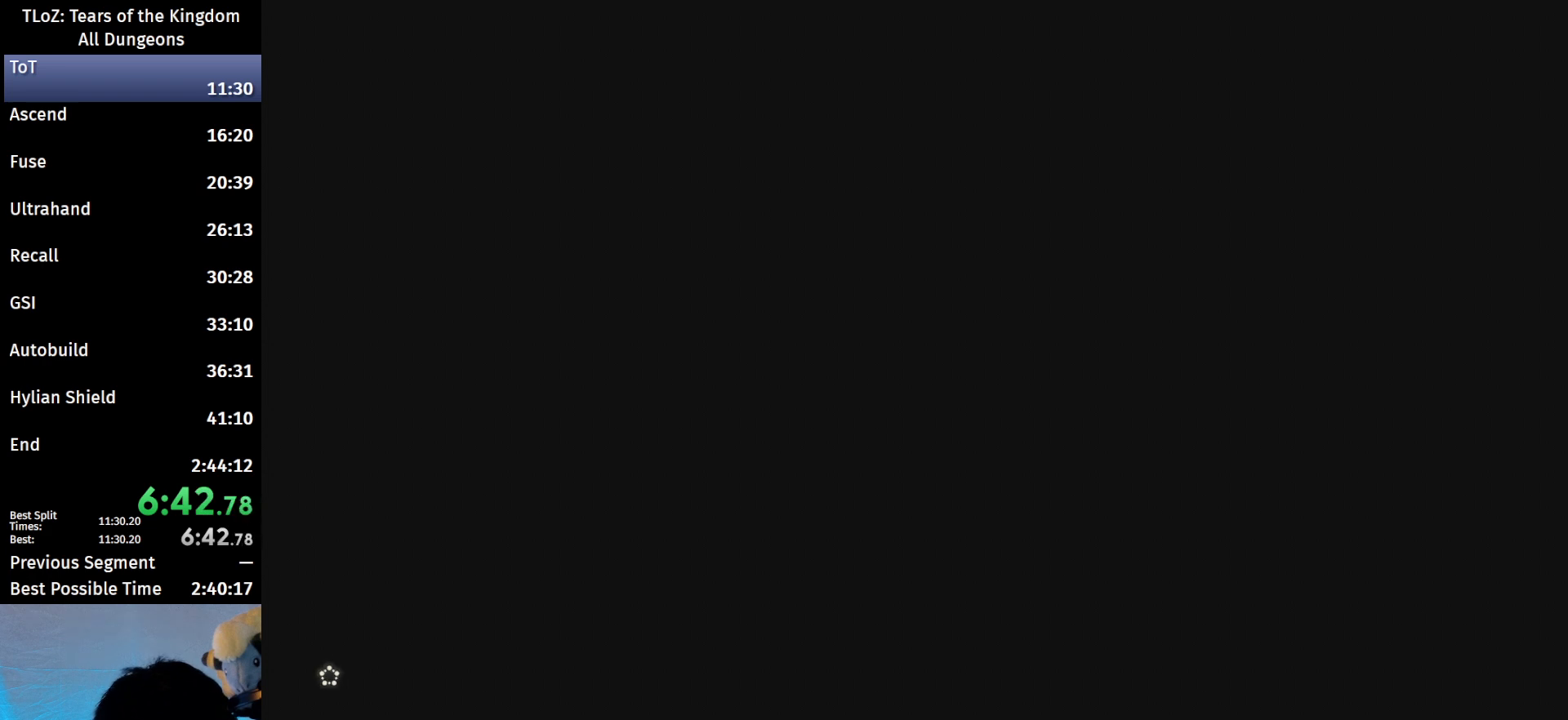
{"buttons": ["X", "START"], "left_stick": "center", "right_stick": "center", "events": [[33, "START", "down"], [100, "START", "up"], [133, "X", "down"], [167, "START", "down"], [200, "X", "up"], [300, "START", "up"], [333, "START", "down"], [333, "X", "down"], [400, "X", "up"], [433, "START", "up"], [467, "X", "down"], [500, "START", "down"]]}
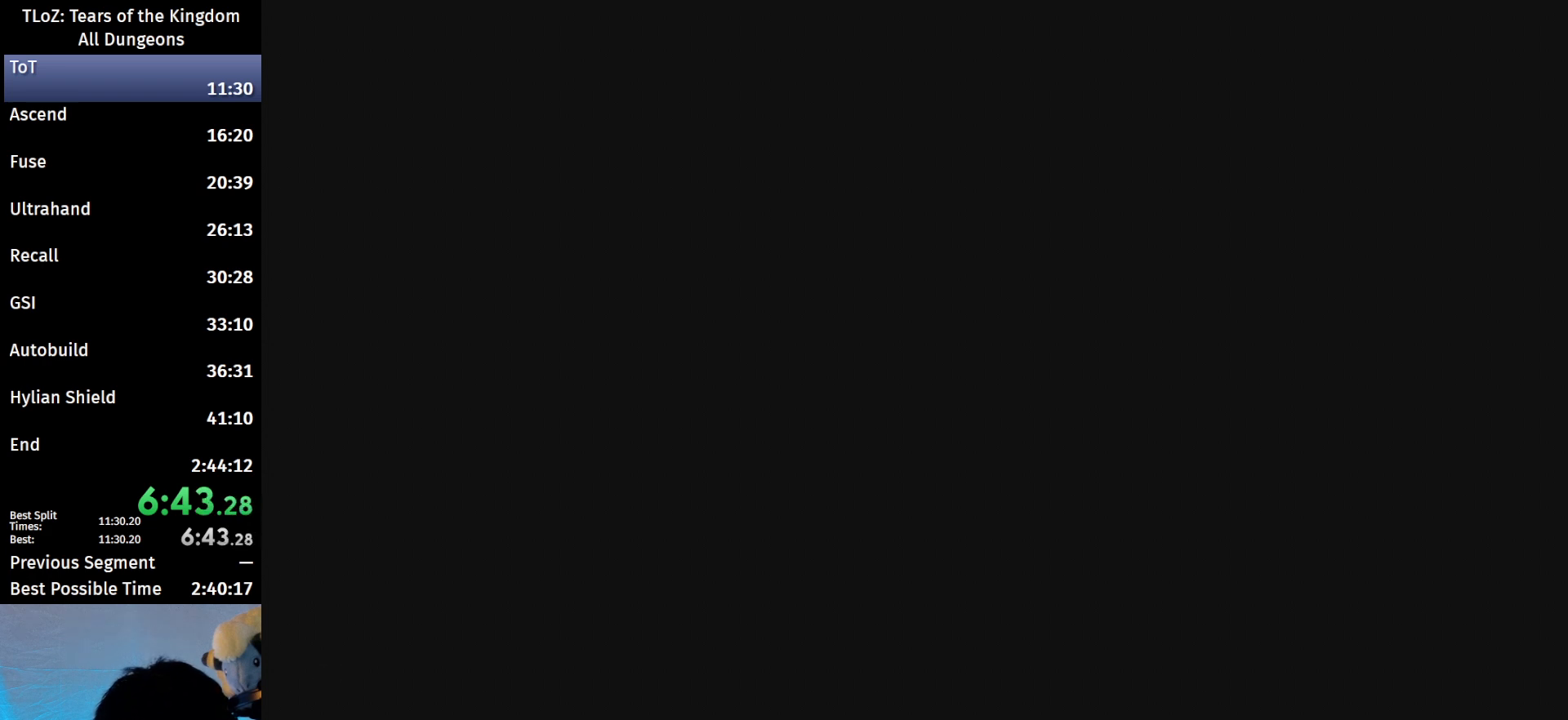
{"buttons": ["X", "START"], "left_stick": "center", "right_stick": "center", "events": [[100, "START", "up"], [100, "X", "up"], [133, "START", "down"], [167, "X", "down"], [233, "START", "up"], [233, "X", "up"], [300, "START", "down"], [333, "X", "down"], [400, "START", "up"], [400, "X", "up"], [433, "START", "down"], [500, "X", "down"]]}
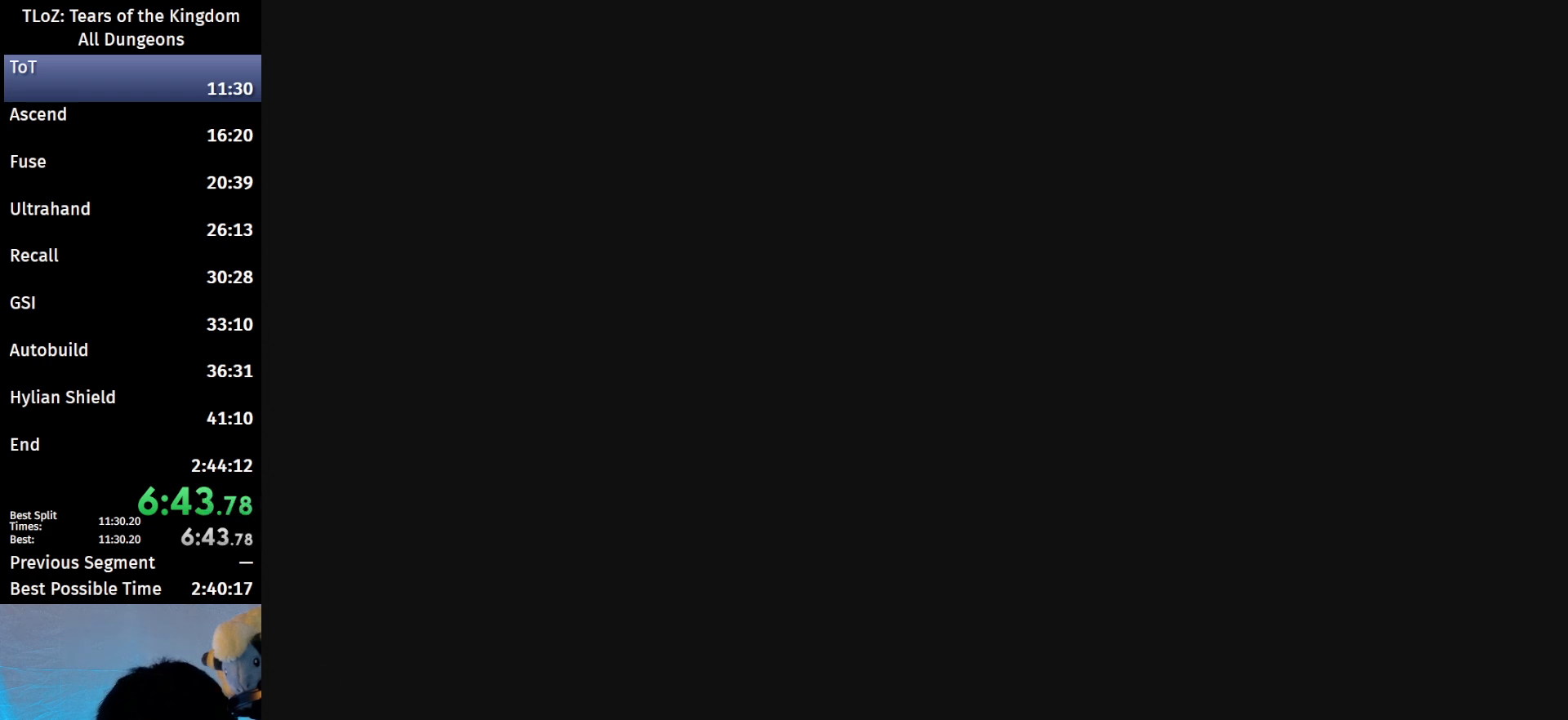
{"buttons": [], "left_stick": "center", "right_stick": "center", "events": [[33, "START", "up"], [100, "START", "down"], [100, "X", "up"], [200, "START", "up"], [200, "X", "down"], [233, "START", "down"], [267, "X", "up"], [300, "START", "up"], [333, "X", "down"], [400, "START", "down"], [467, "START", "up"], [467, "X", "up"]]}
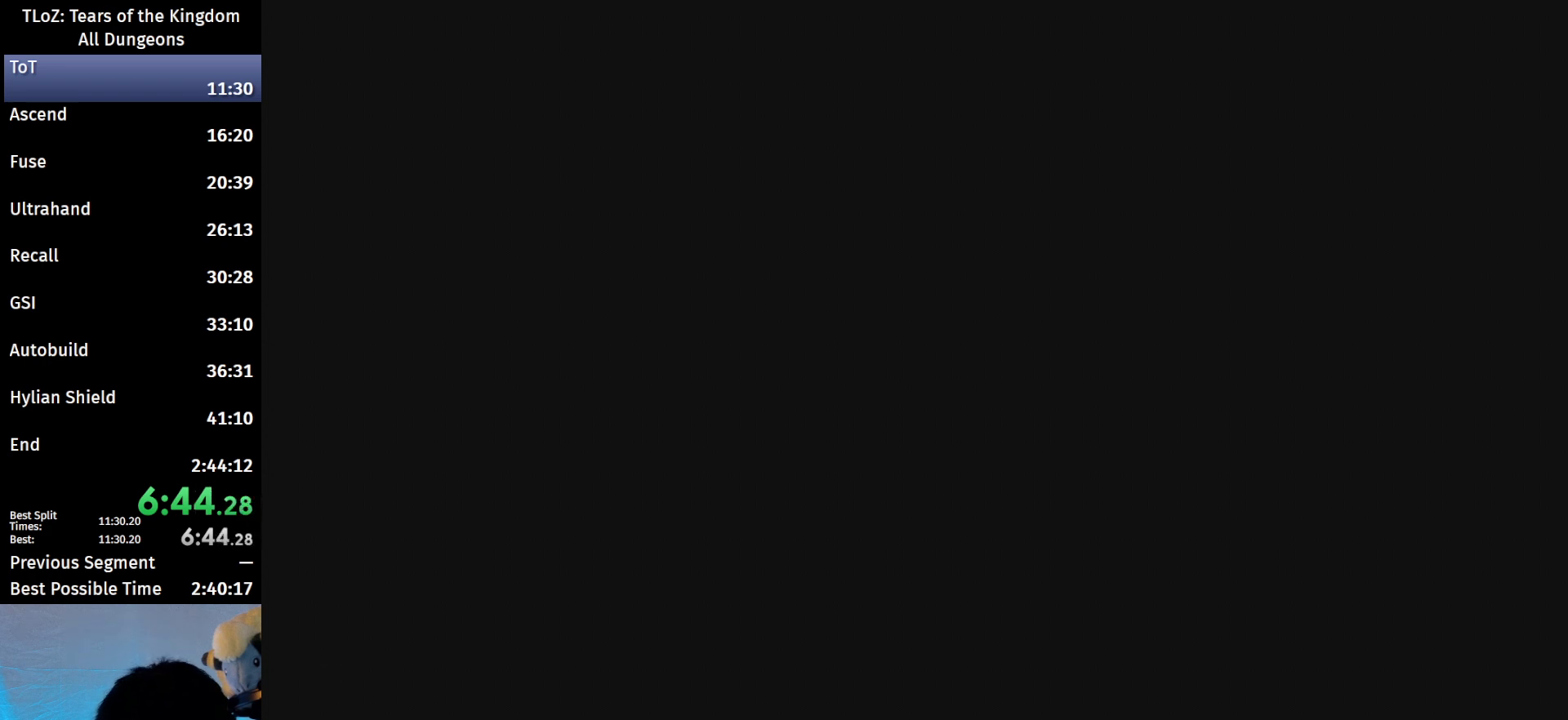
{"buttons": [], "left_stick": "center", "right_stick": "center", "events": [[33, "START", "down"], [33, "X", "down"], [100, "X", "up"], [133, "START", "up"], [200, "START", "down"], [233, "X", "down"], [300, "START", "up"], [300, "X", "up"], [367, "START", "down"], [400, "X", "down"], [433, "START", "up"], [467, "X", "up"]]}